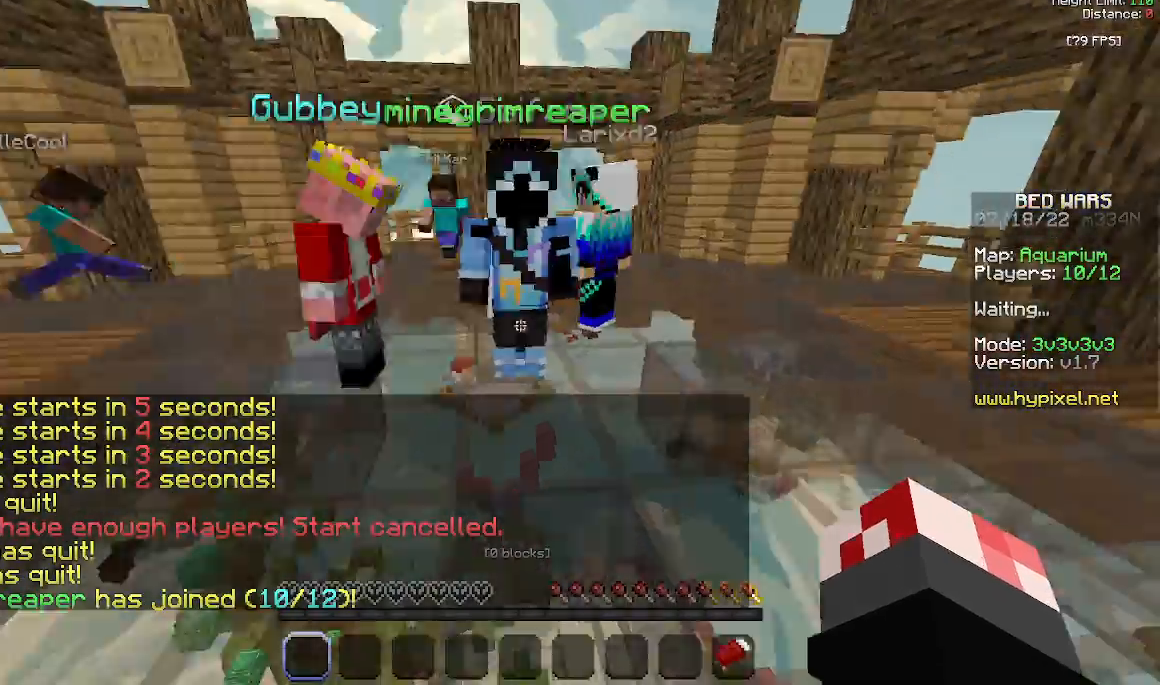
Gameplay with keyboard and mouse; each line is a JSON object with the keys and mouse buttons held at the frame after it. "events" lists presses ("down") and releases ("up") of "a", "d", "s", "space", "w", "mouse_left" and "mouse_right" between this image and that frame as [ms after this image, input, new state], when the widget could be followed in between. "mouse_left", "mouse_right" = the "left", "right" buttons of the "mouse" list. No other keys are recorded. Fast repeated clicks can show as one long hold. Mouse movement is not recorded.
{"keys": ["space", "w"], "mouse": ["left"], "events": [[33, "mouse_right", "down"], [33, "w", "down"], [67, "space", "down"], [333, "mouse_left", "up"], [333, "mouse_right", "up"], [500, "mouse_left", "down"]]}
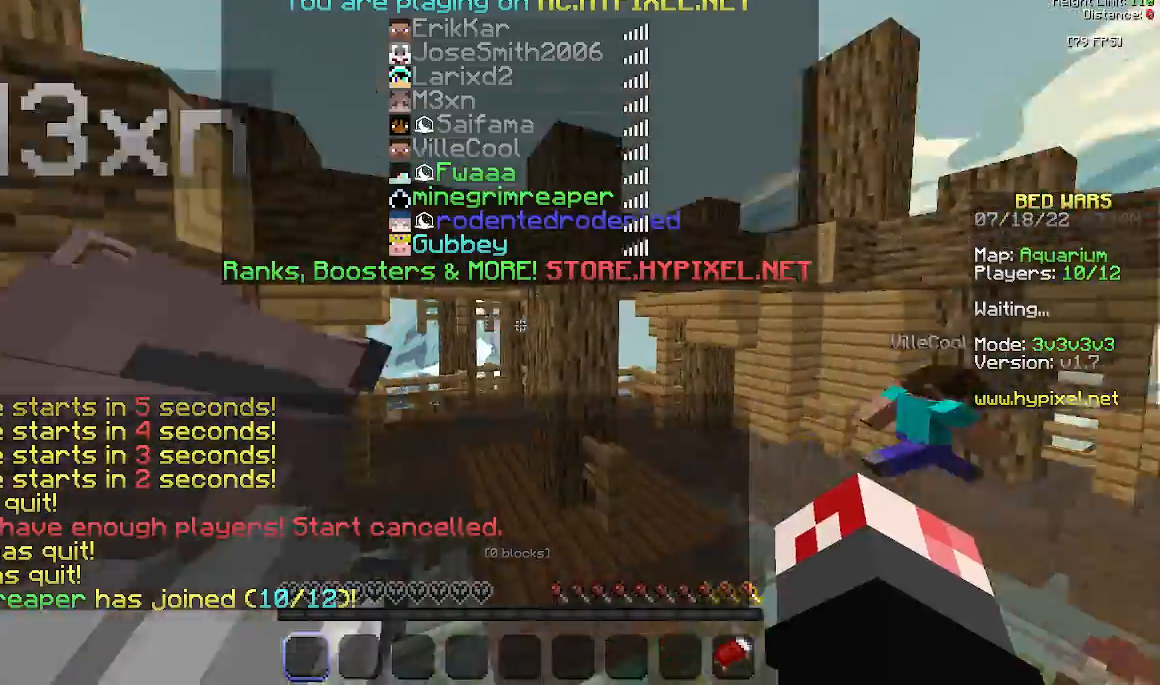
{"keys": ["space", "w"], "mouse": [], "events": [[100, "mouse_left", "up"], [200, "mouse_left", "down"], [367, "mouse_left", "up"]]}
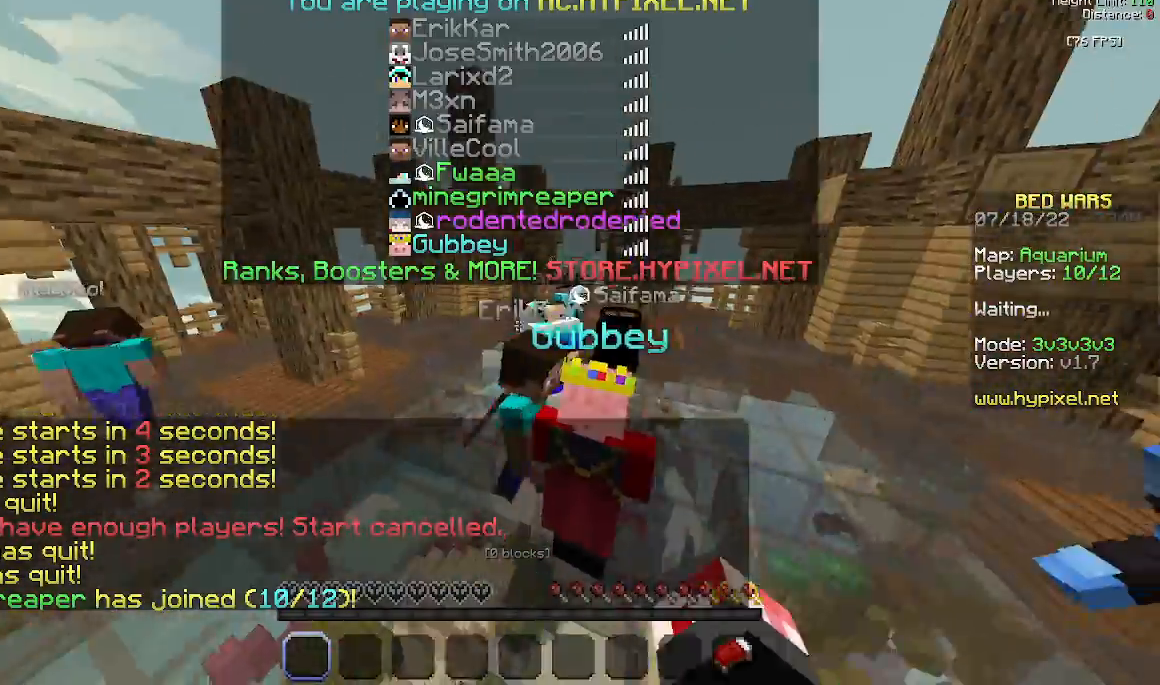
{"keys": ["space", "w"], "mouse": [], "events": [[100, "mouse_left", "down"], [300, "mouse_left", "up"]]}
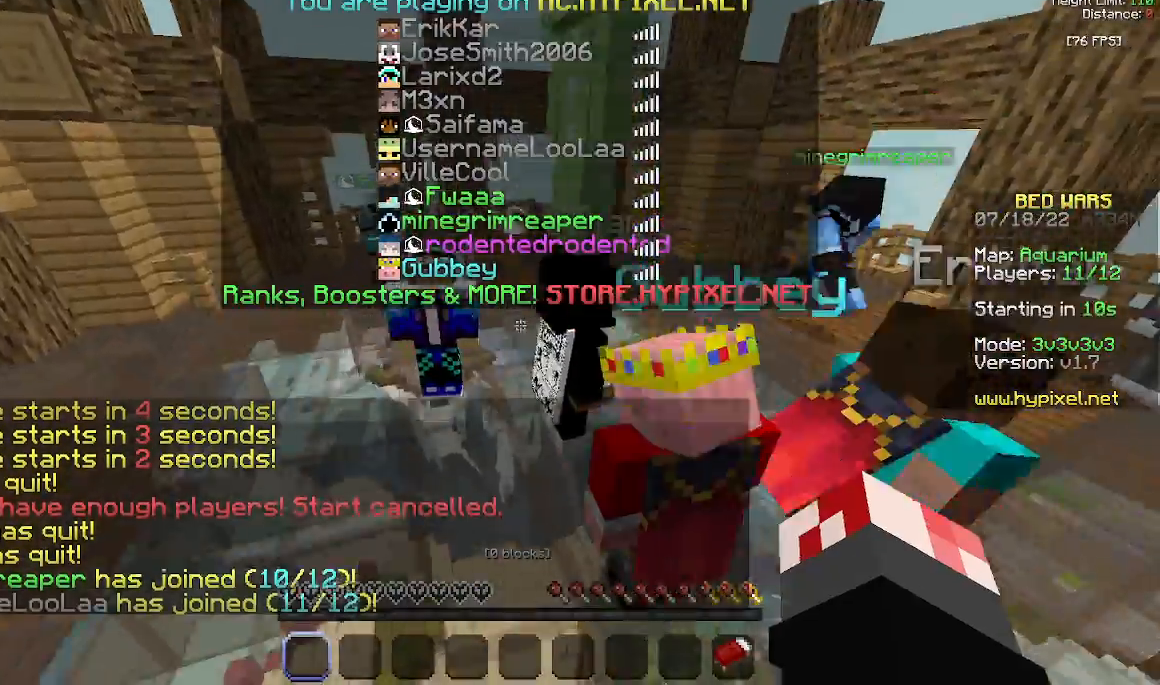
{"keys": ["space", "w"], "mouse": [], "events": []}
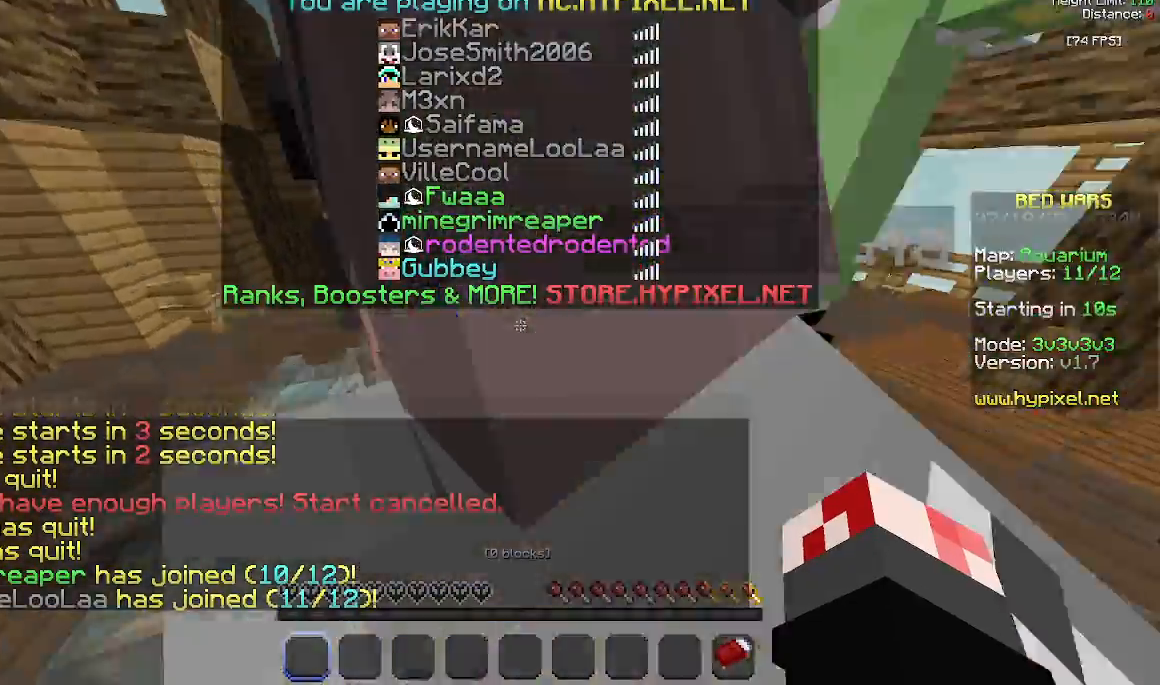
{"keys": ["space", "w"], "mouse": [], "events": []}
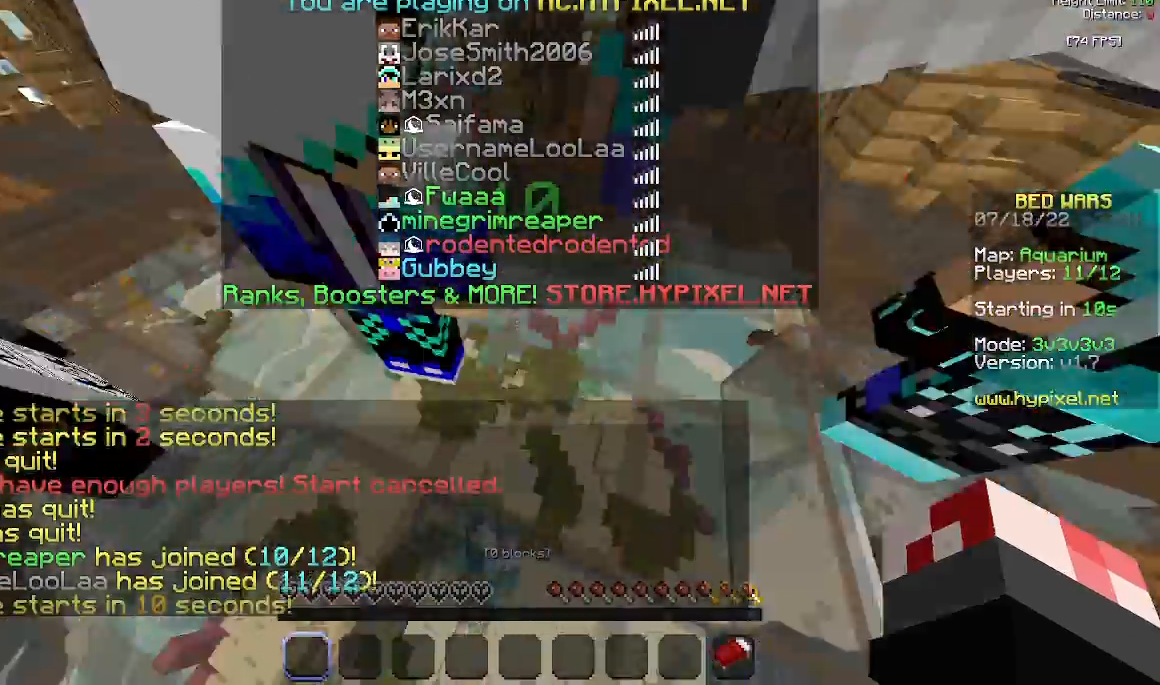
{"keys": ["w"], "mouse": [], "events": [[200, "space", "up"]]}
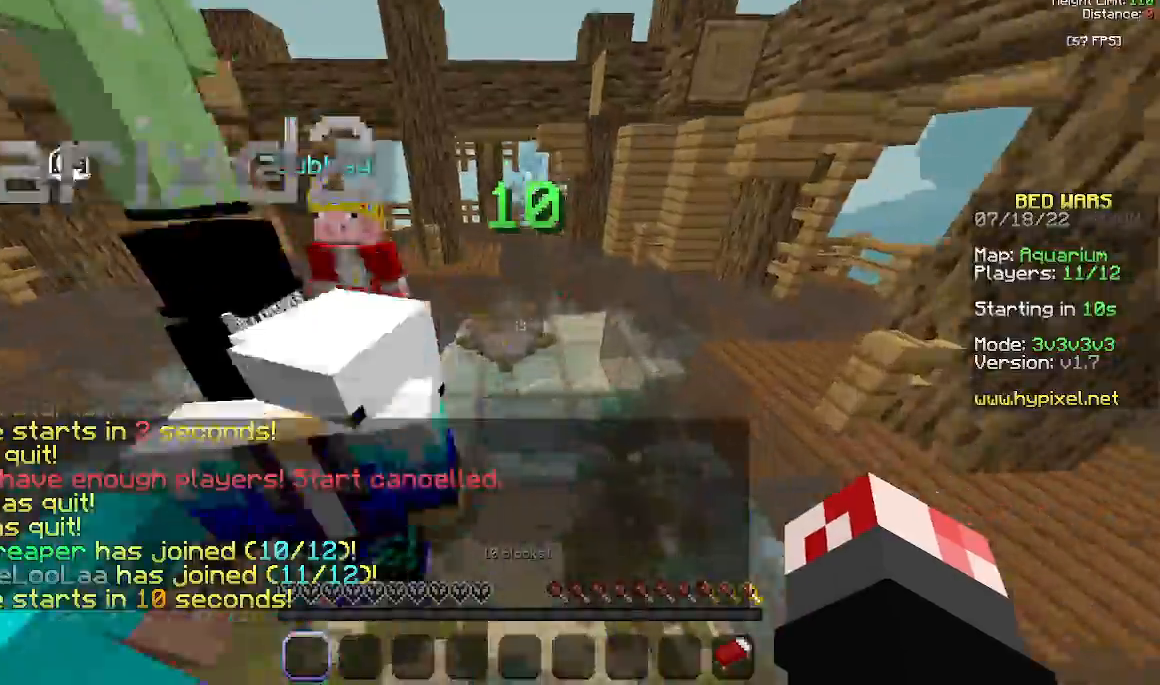
{"keys": ["w"], "mouse": [], "events": []}
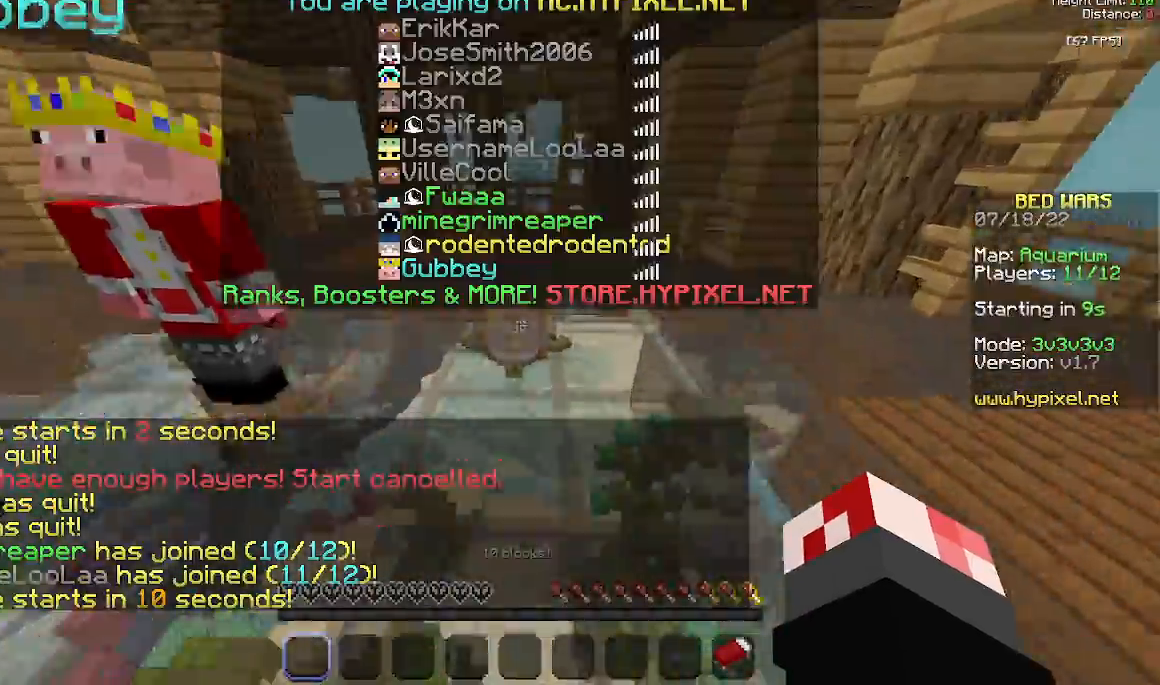
{"keys": ["w"], "mouse": [], "events": [[167, "space", "down"], [433, "space", "up"]]}
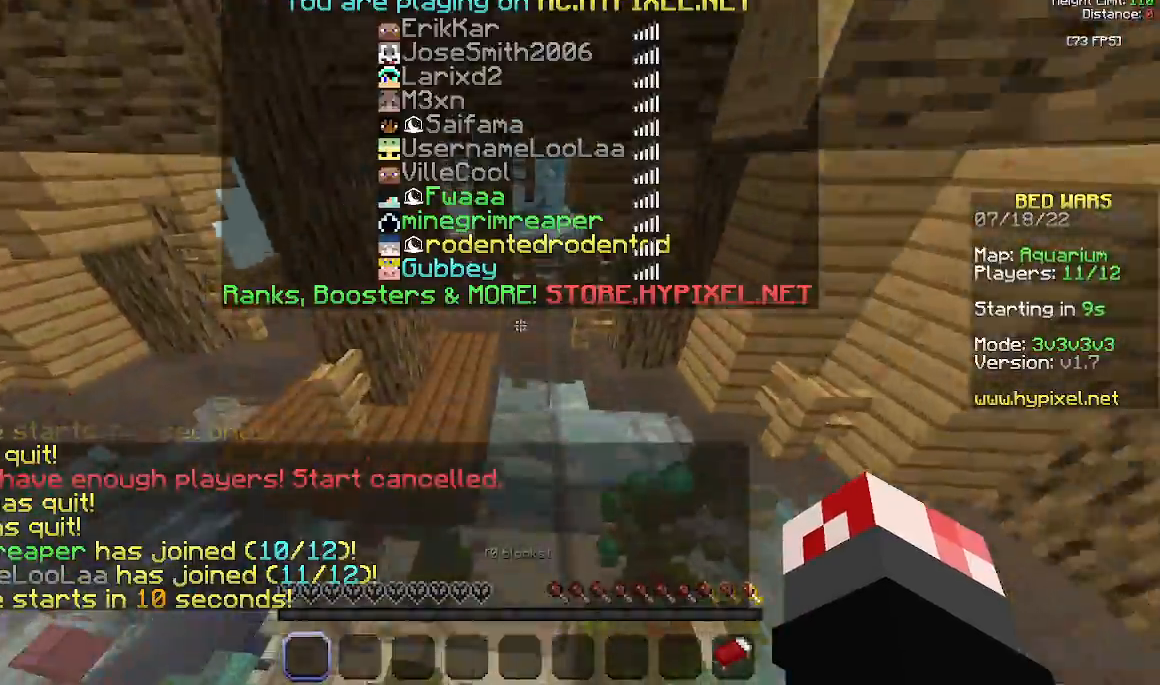
{"keys": ["w"], "mouse": ["left"], "events": [[500, "mouse_left", "down"]]}
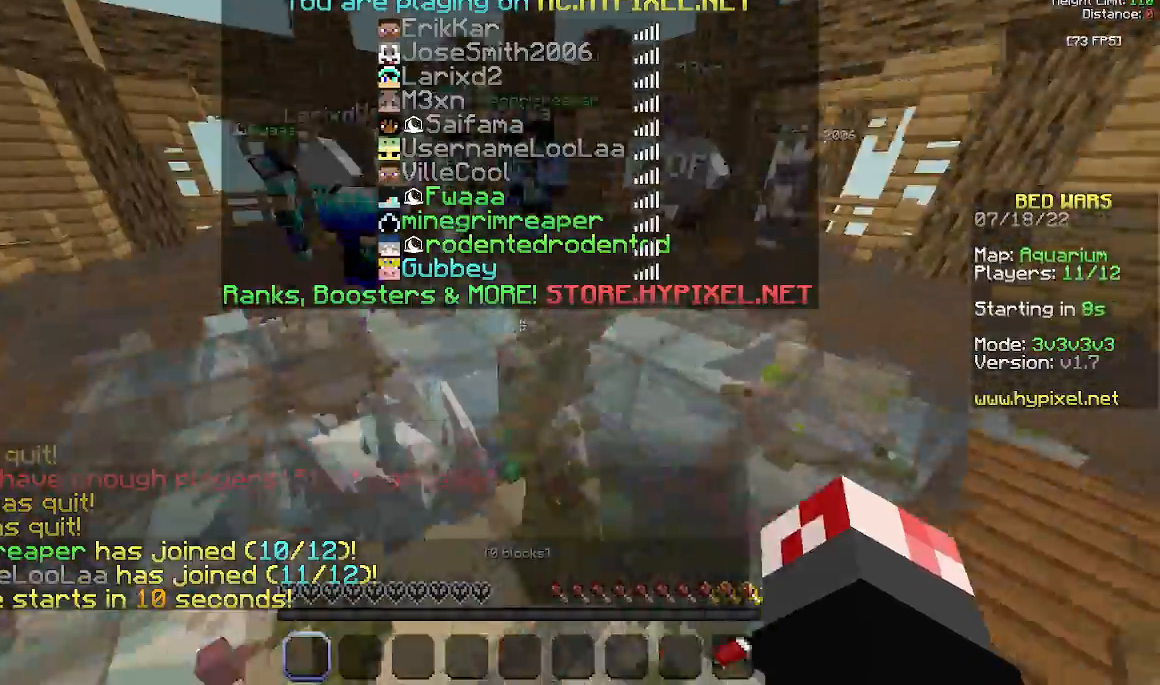
{"keys": ["w"], "mouse": [], "events": [[133, "mouse_left", "up"], [133, "space", "down"], [367, "space", "up"]]}
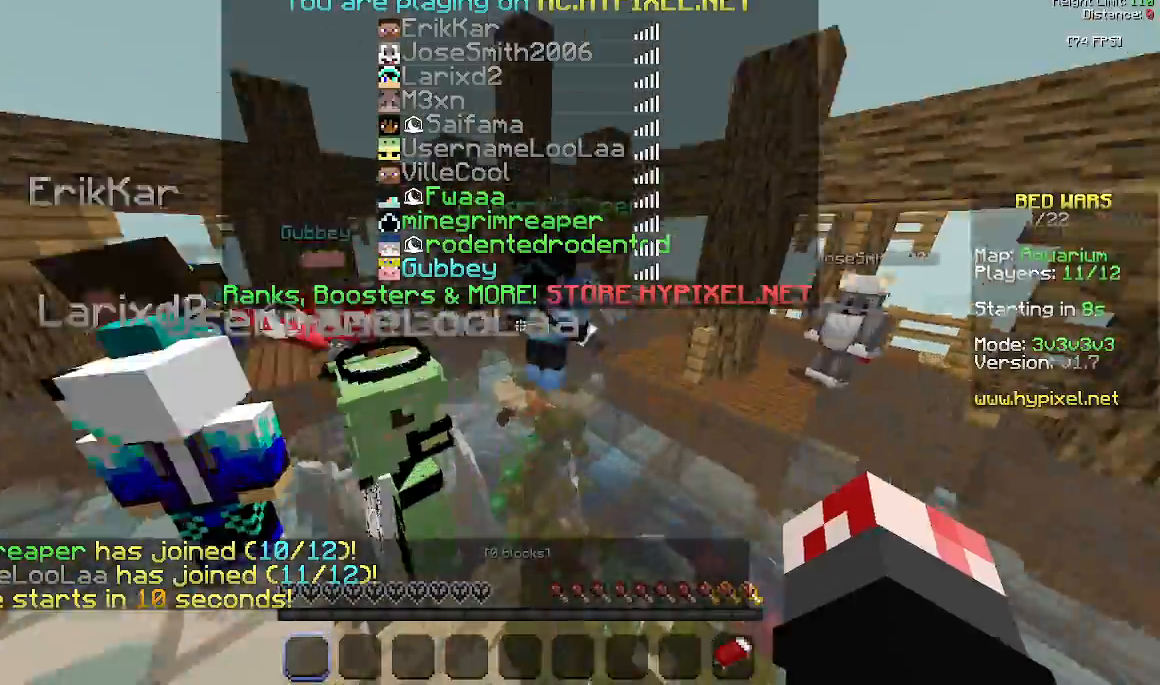
{"keys": [], "mouse": [], "events": [[67, "w", "up"], [100, "mouse_left", "down"], [200, "space", "down"], [233, "mouse_left", "up"], [433, "space", "up"]]}
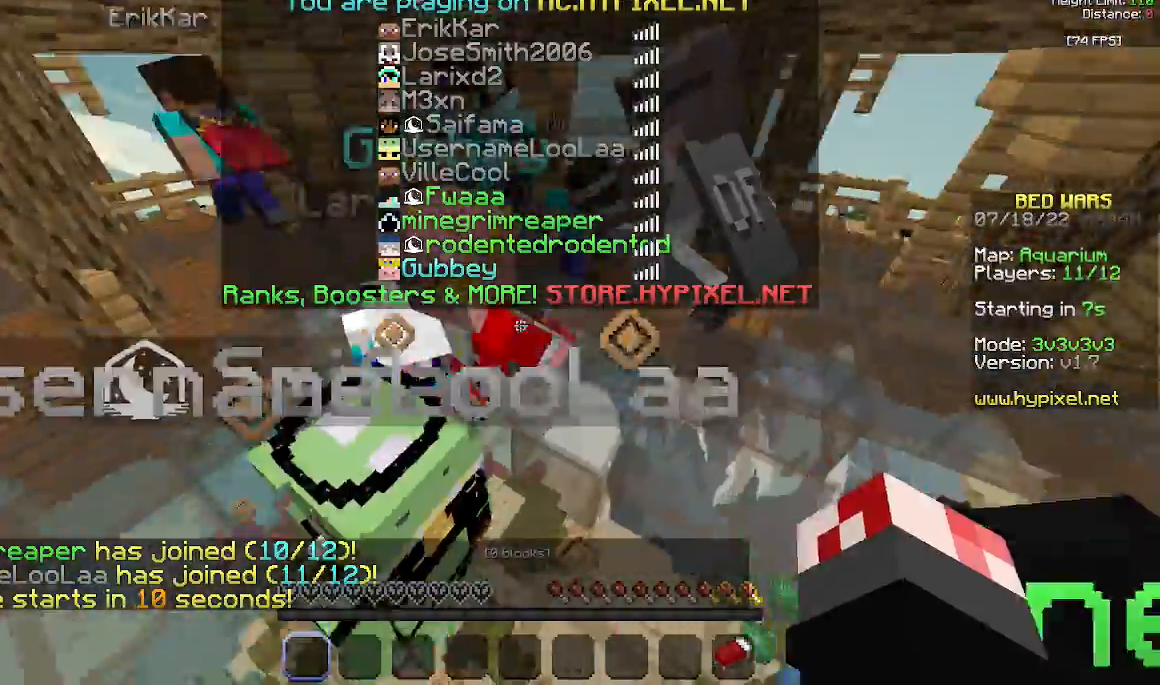
{"keys": ["space", "w"], "mouse": [], "events": [[233, "mouse_left", "down"], [300, "mouse_left", "up"], [300, "space", "down"], [433, "w", "down"]]}
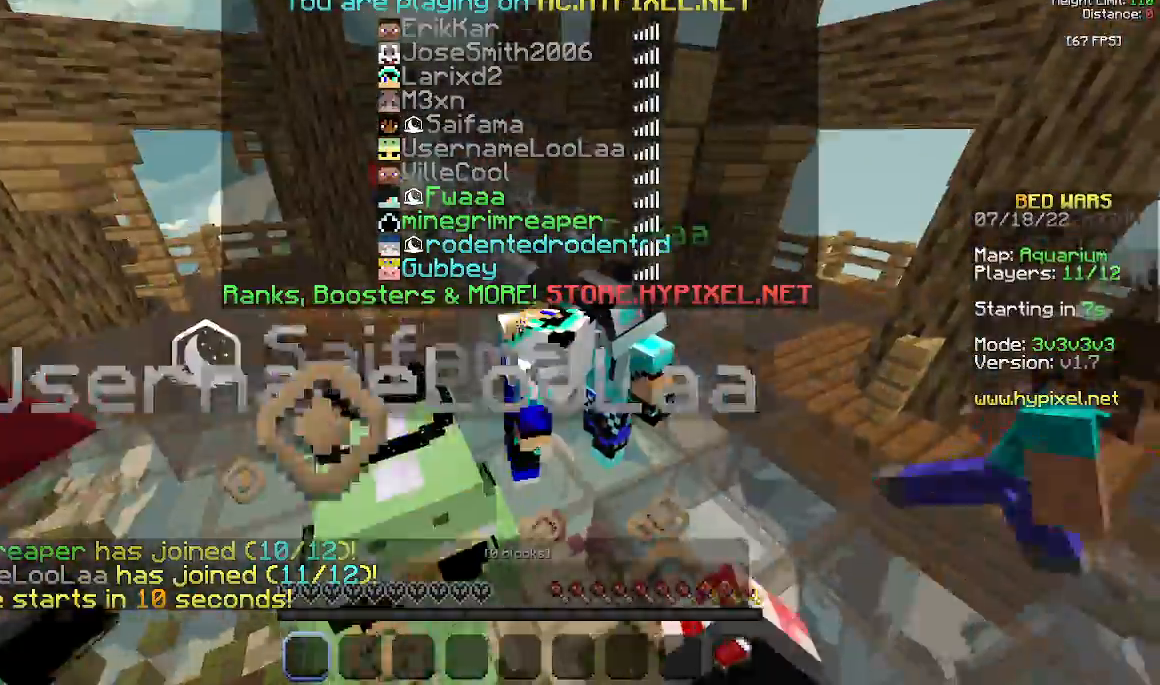
{"keys": ["space"], "mouse": []}
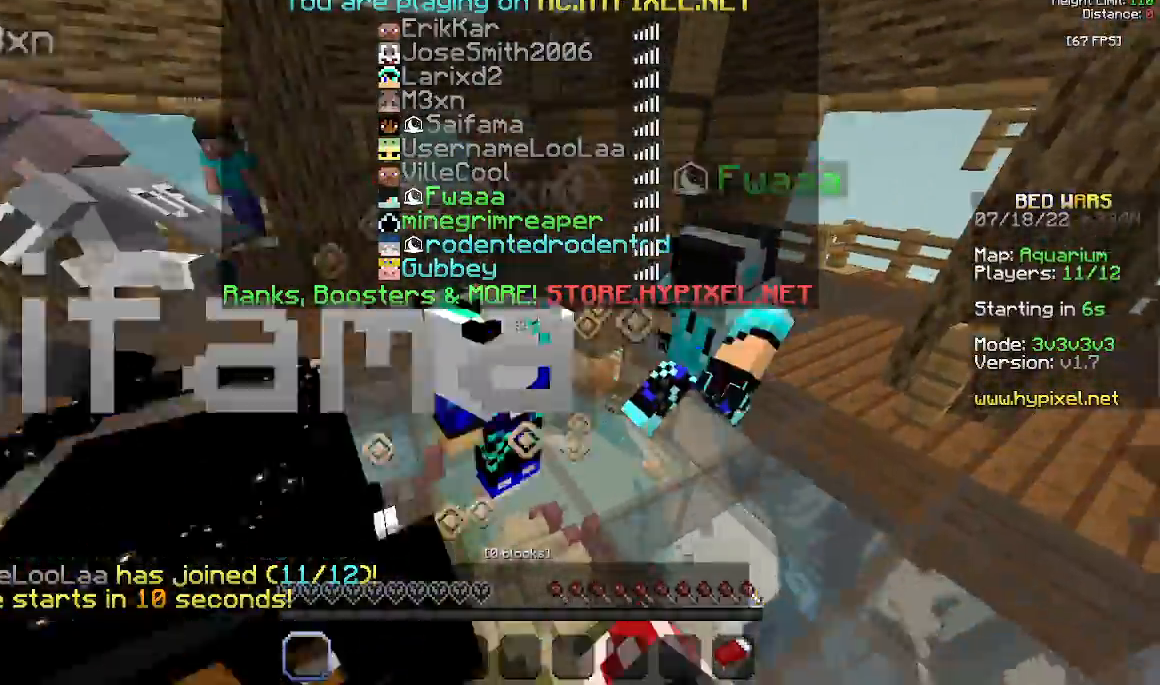
{"keys": ["space", "w"], "mouse": [], "events": [[167, "w", "down"], [367, "mouse_left", "down"], [500, "mouse_left", "up"]]}
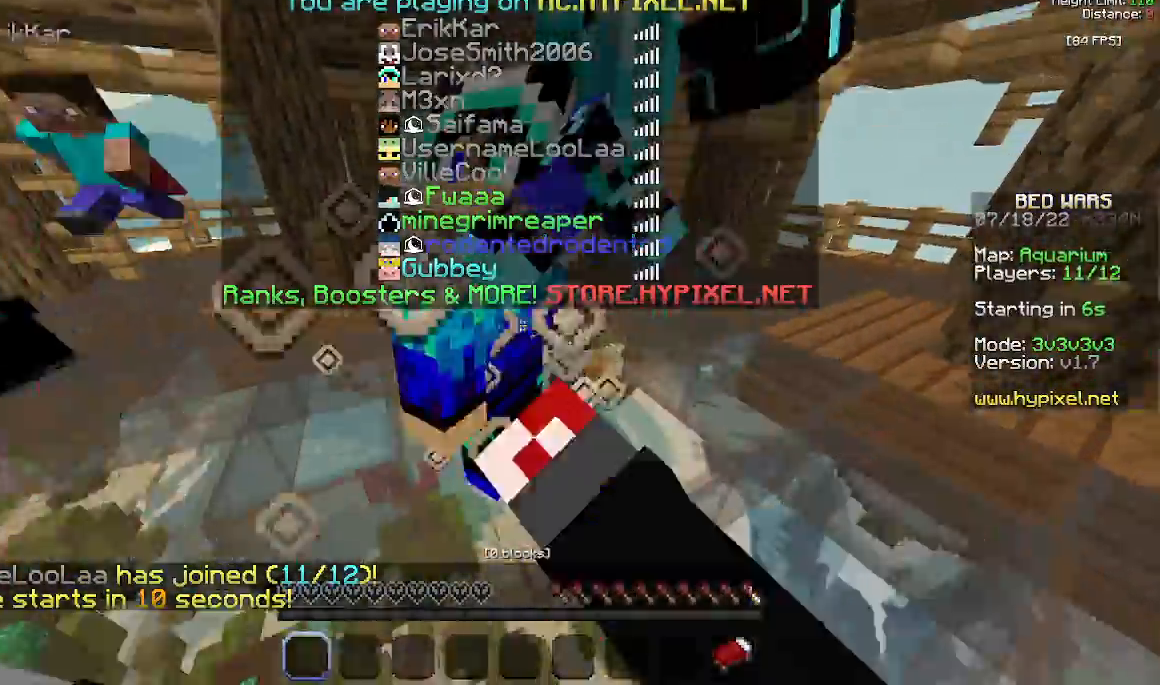
{"keys": ["space"], "mouse": [], "events": [[267, "w", "up"]]}
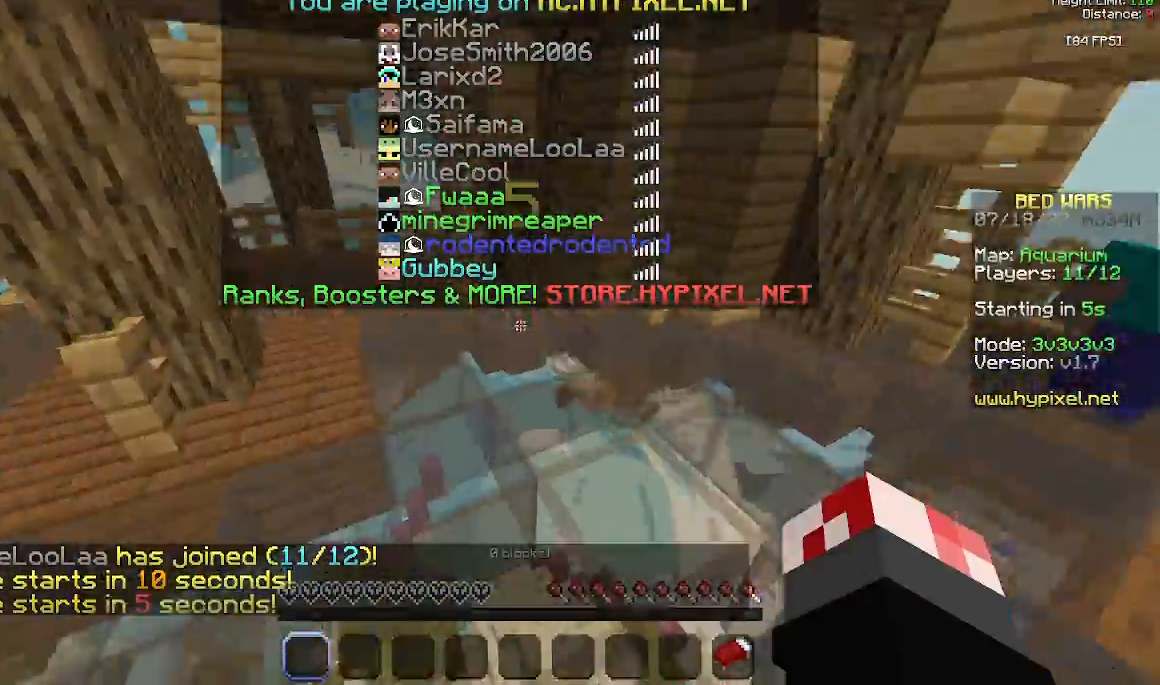
{"keys": [], "mouse": [], "events": [[400, "space", "up"]]}
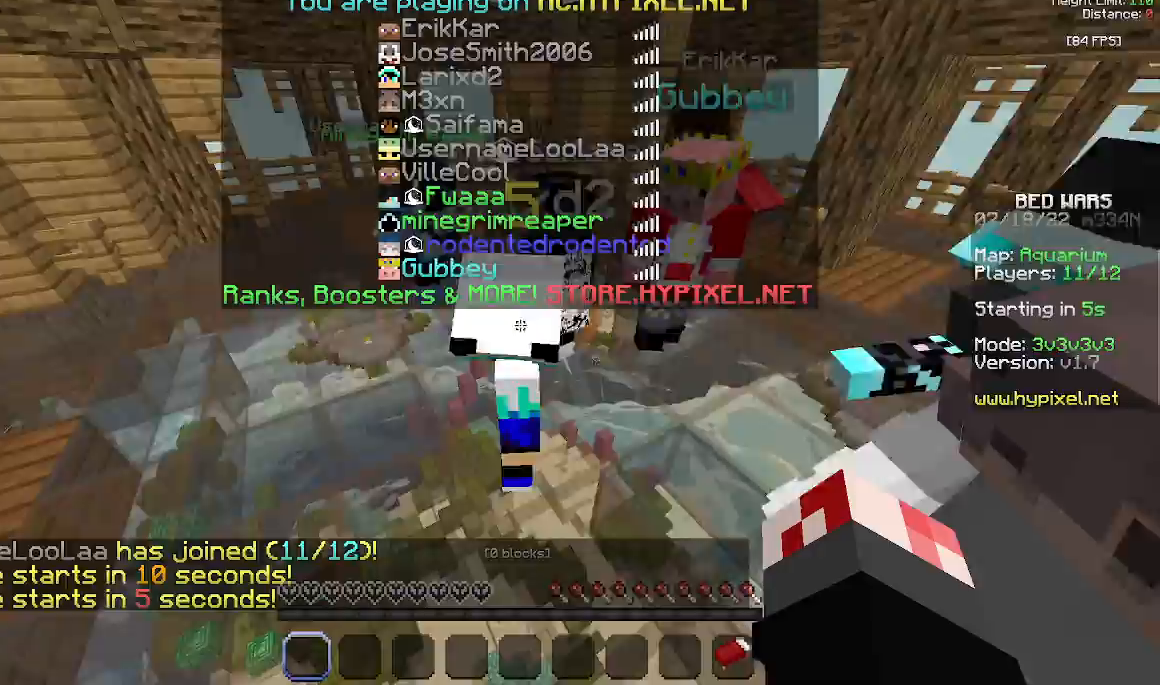
{"keys": ["w"], "mouse": [], "events": [[133, "space", "down"], [333, "space", "up"], [333, "w", "down"]]}
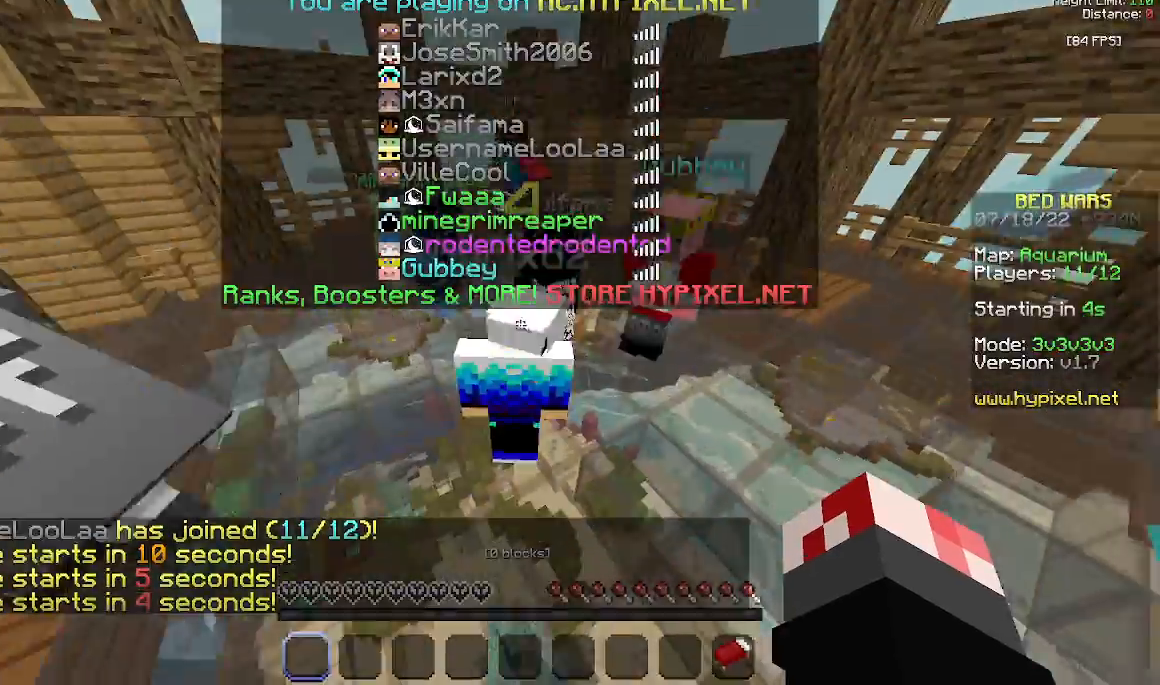
{"keys": ["space", "w"], "mouse": [], "events": [[200, "space", "down"]]}
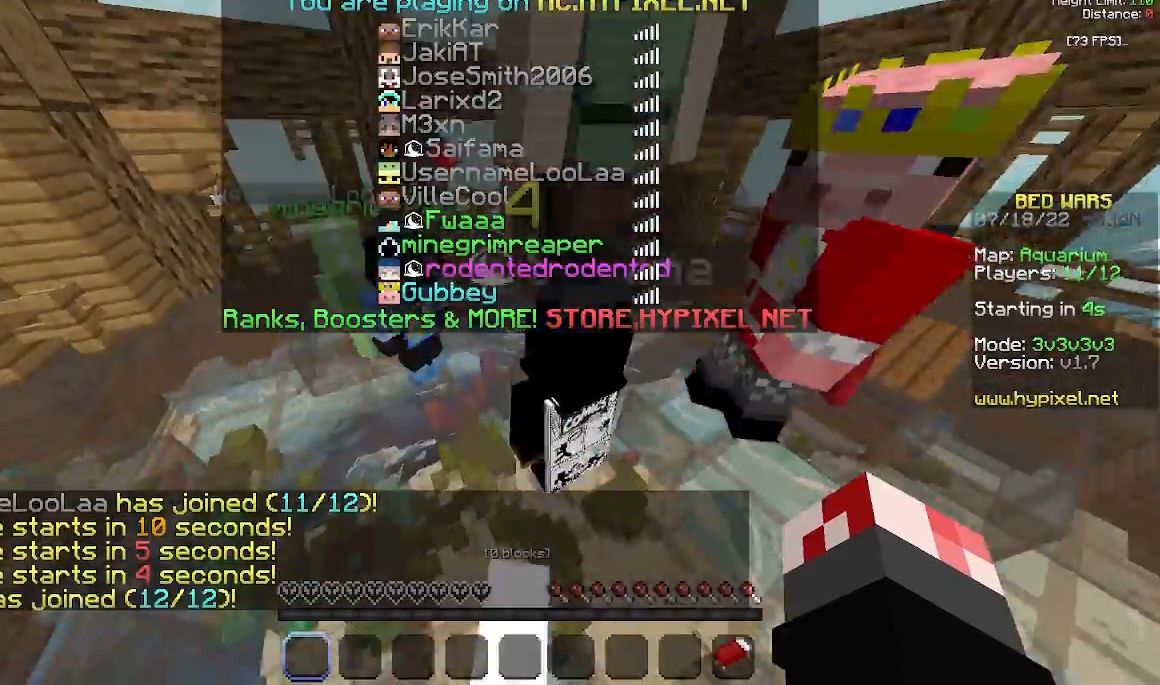
{"keys": [], "mouse": [], "events": [[233, "space", "up"], [233, "w", "up"]]}
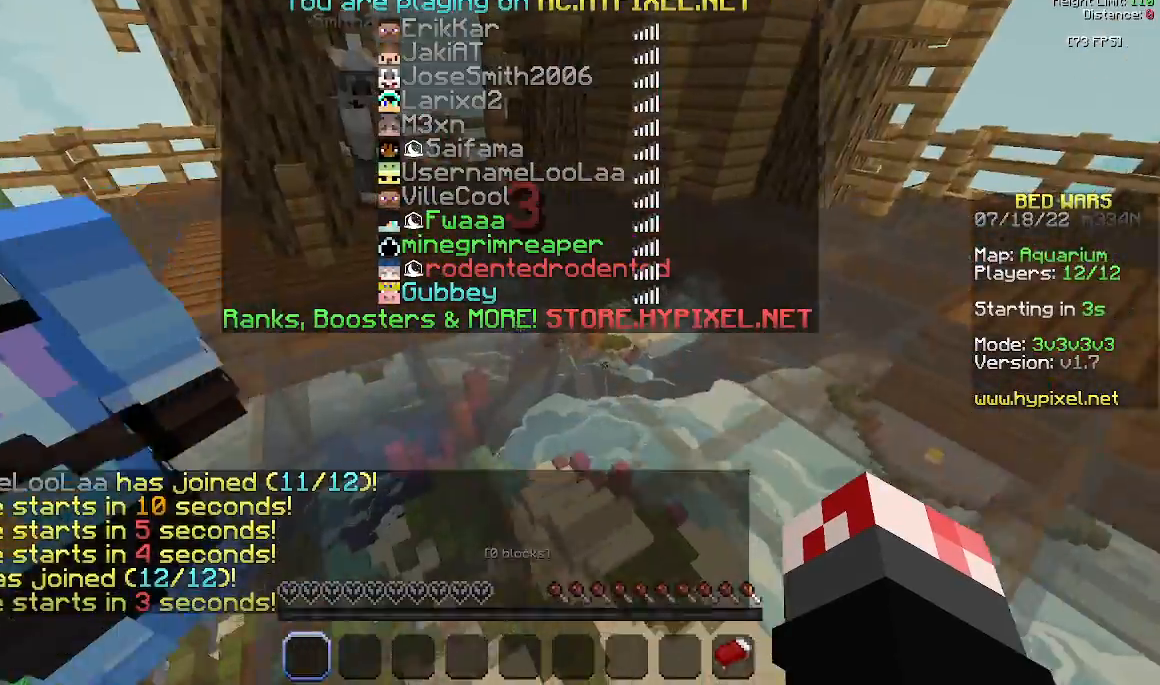
{"keys": ["w"], "mouse": [], "events": [[67, "w", "down"]]}